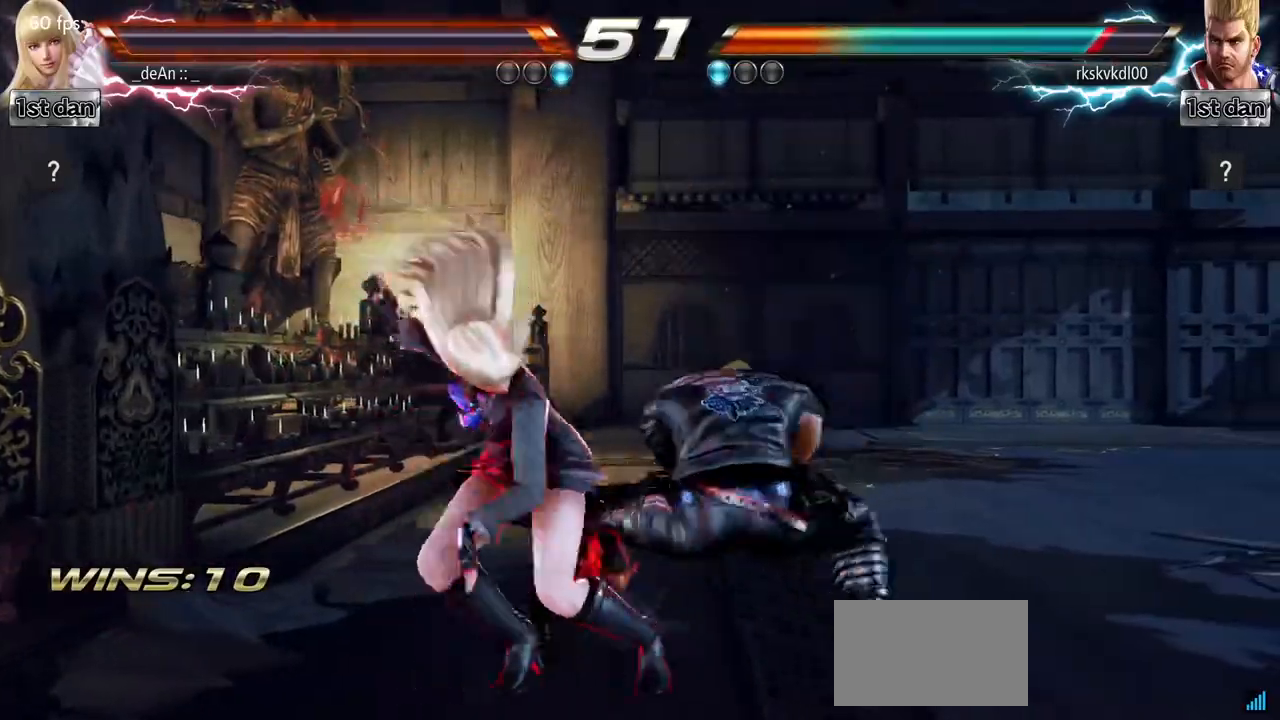
Gameplay with a controller (arcade stick); each line is a JSON object with the inputs held at the frame after it. "events" lists button and stick changes between this image and that frame as [ms after this image, input, new state], when the widget could be followed in between. Not read: L3 R3.
{"buttons": [], "left_stick": "center", "events": []}
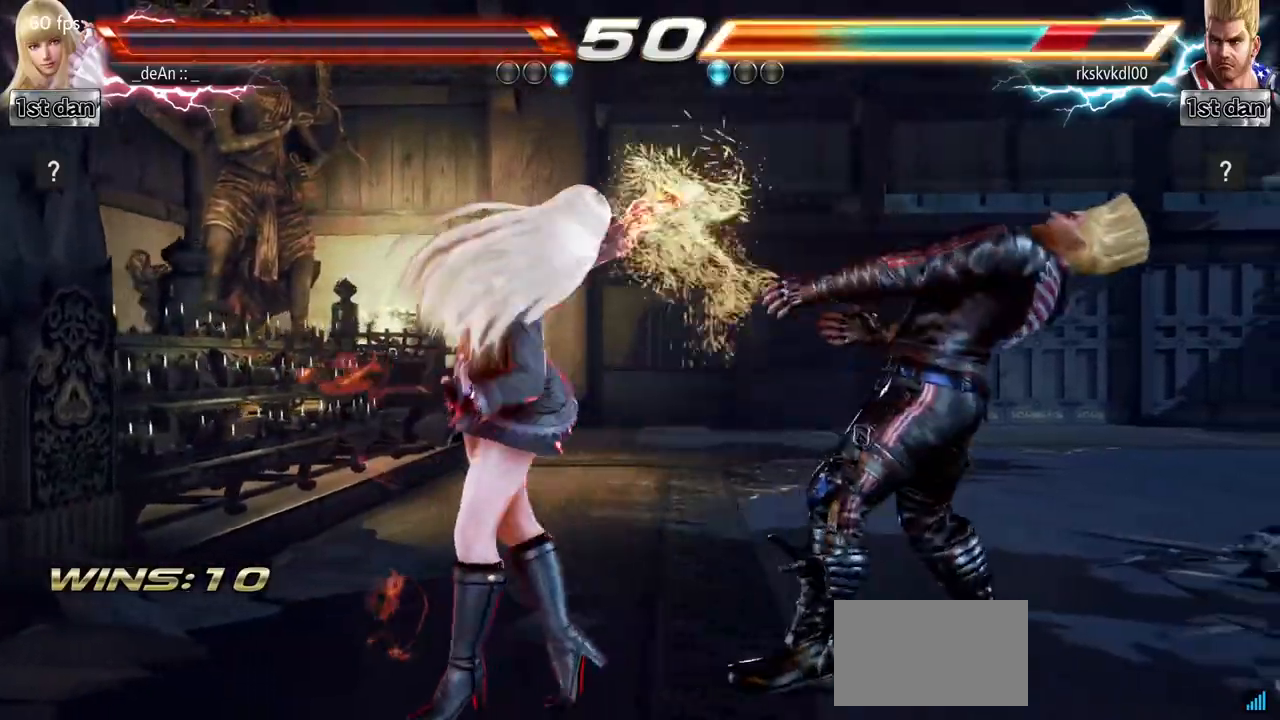
{"buttons": [], "left_stick": "center", "events": [[251, "SQUARE", "down"], [434, "SQUARE", "up"]]}
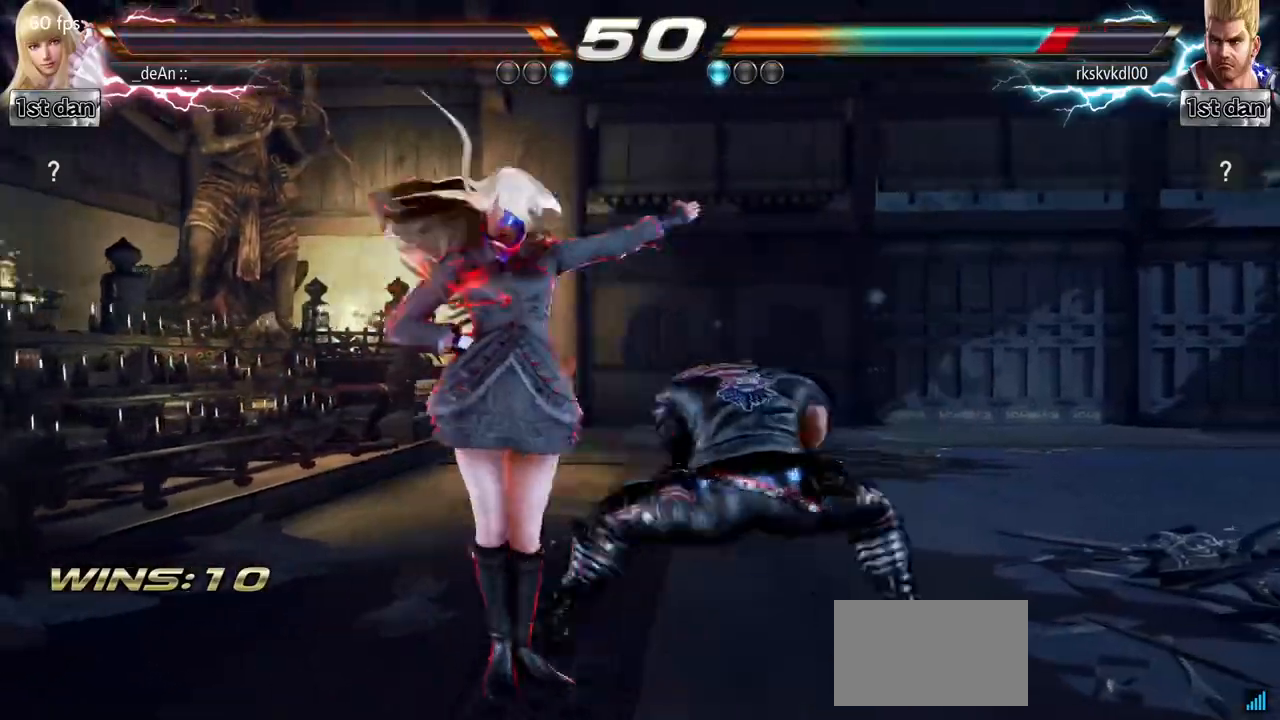
{"buttons": [], "left_stick": "left", "events": [[183, "left_stick", "down-right"], [200, "CIRCLE", "down"], [300, "CIRCLE", "up"], [417, "left_stick", "center"], [467, "left_stick", "left"]]}
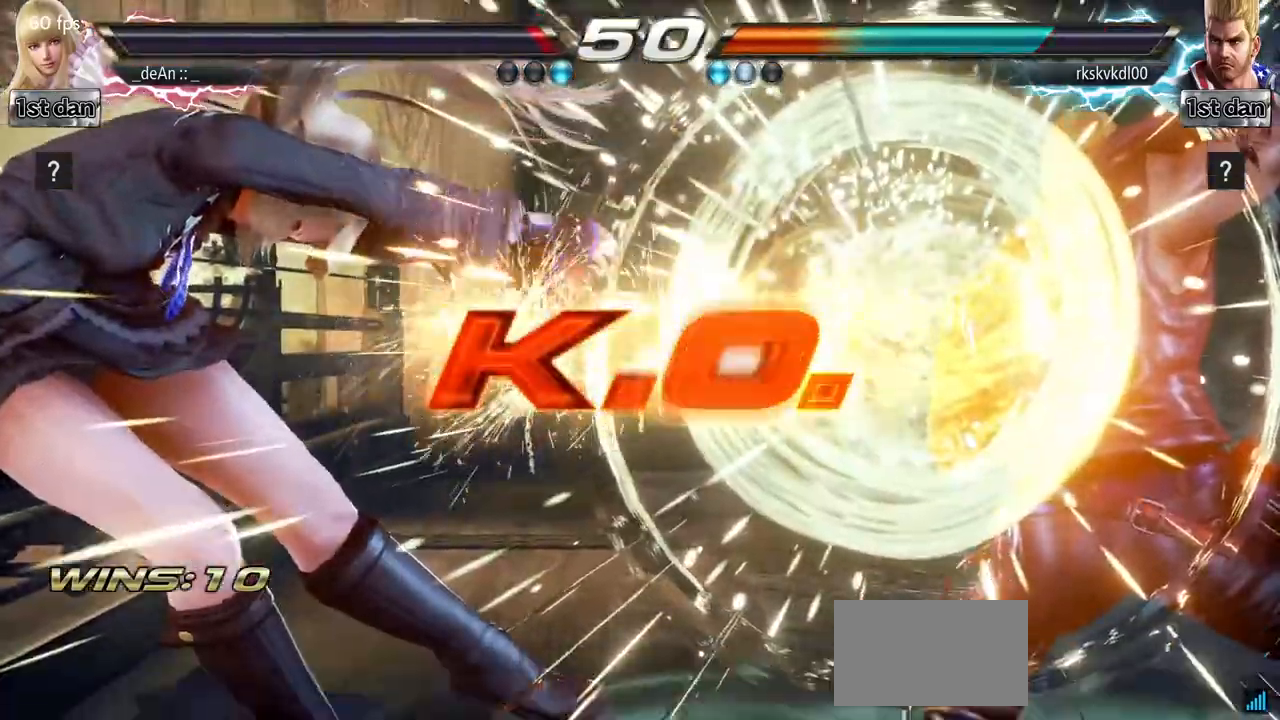
{"buttons": [], "left_stick": "center", "events": [[34, "SQUARE", "down"], [134, "SQUARE", "up"], [167, "left_stick", "center"]]}
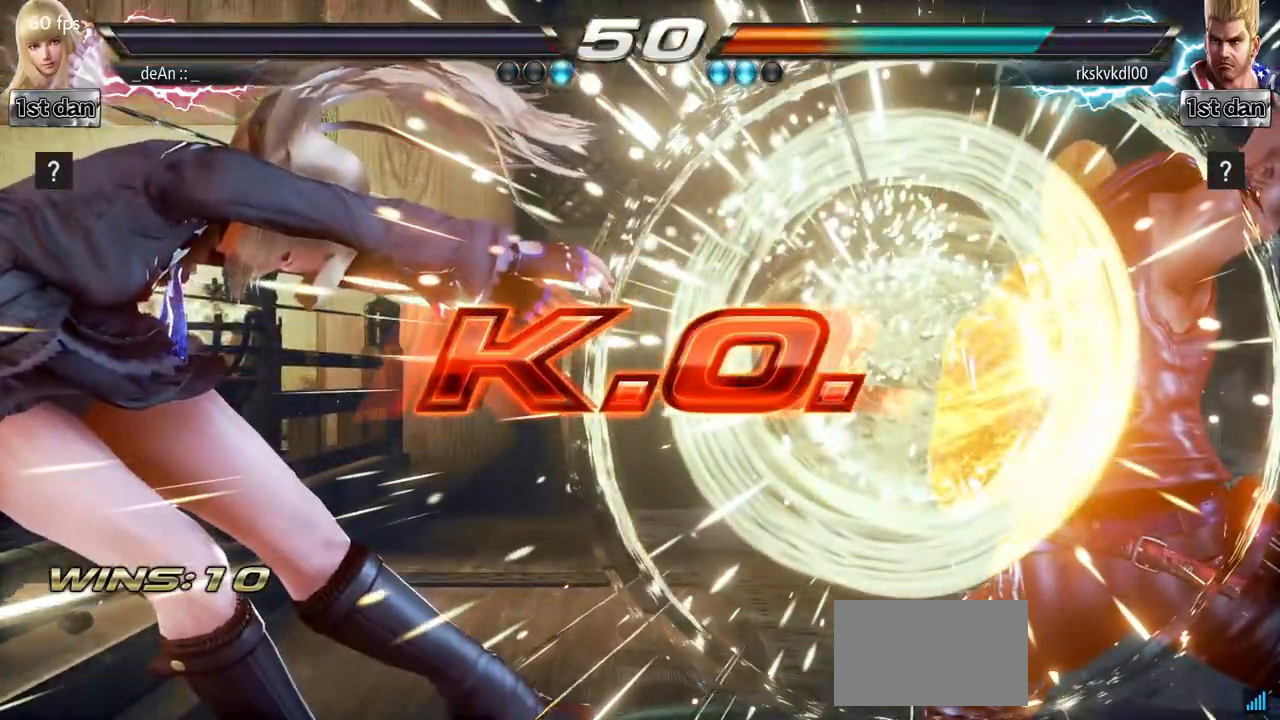
{"buttons": [], "left_stick": "center", "events": []}